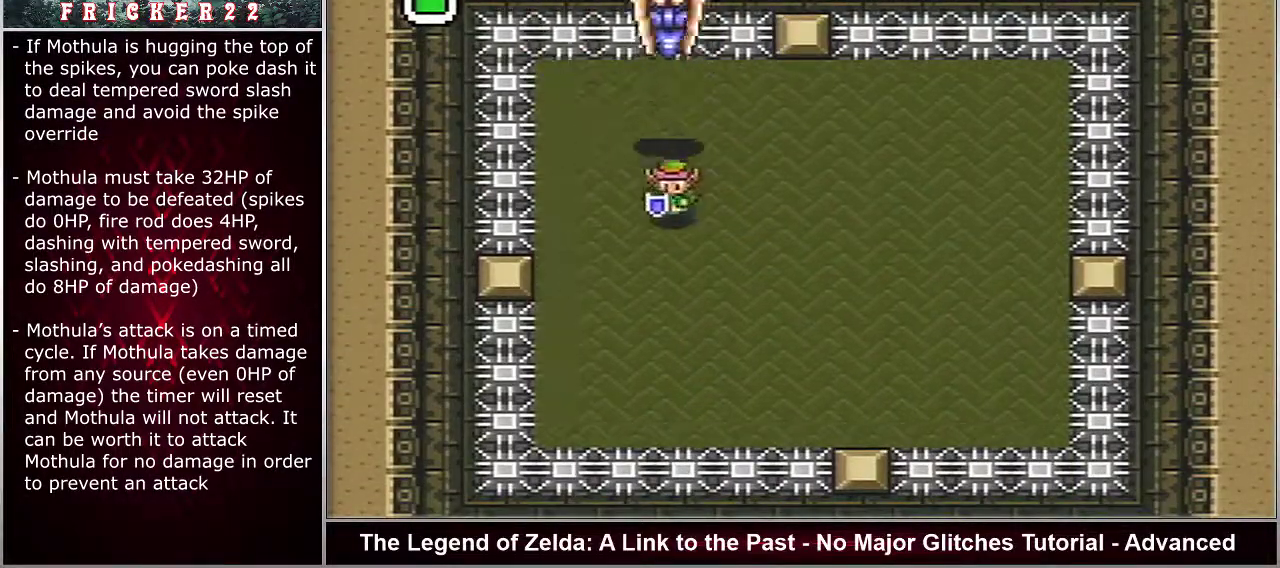
Gameplay with a controller (Nintendo layout); each line is a JSON object with the inputs held at the frame after it (dt_ms = milliseconds from this image to that frame). "events" lists button and stick changes between this image and that frame as [ms after this image, input, new state], when the widget could be followed in between. Not read: DPAD_UP L3 R3.
{"dt_ms": 400, "buttons": [], "events": [[133, "DPAD_DOWN", "up"], [383, "DPAD_RIGHT", "up"]]}
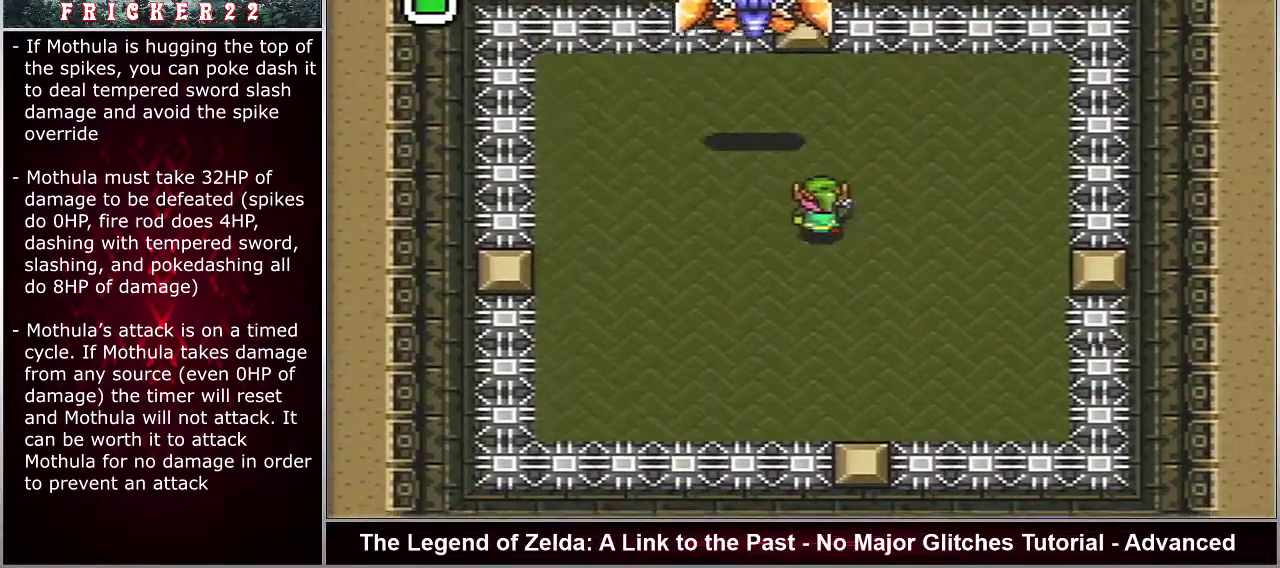
{"dt_ms": 200, "buttons": ["DPAD_RIGHT"], "events": [[117, "DPAD_RIGHT", "down"]]}
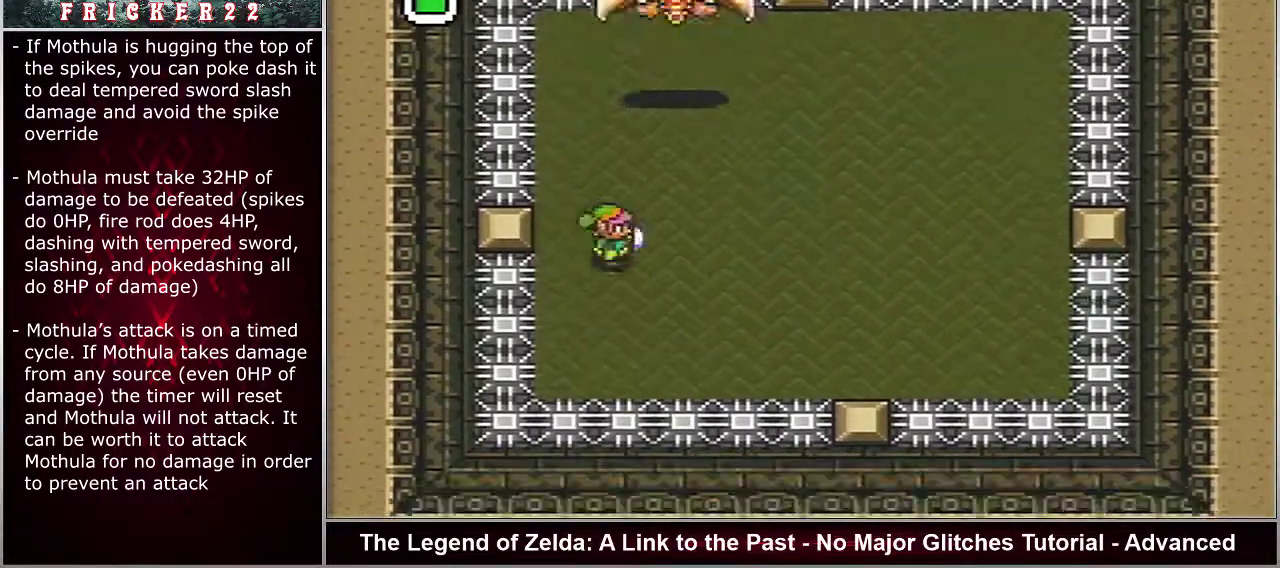
{"dt_ms": 400, "buttons": ["DPAD_DOWN", "DPAD_LEFT"], "events": [[383, "DPAD_DOWN", "down"], [383, "DPAD_LEFT", "down"], [383, "DPAD_RIGHT", "up"]]}
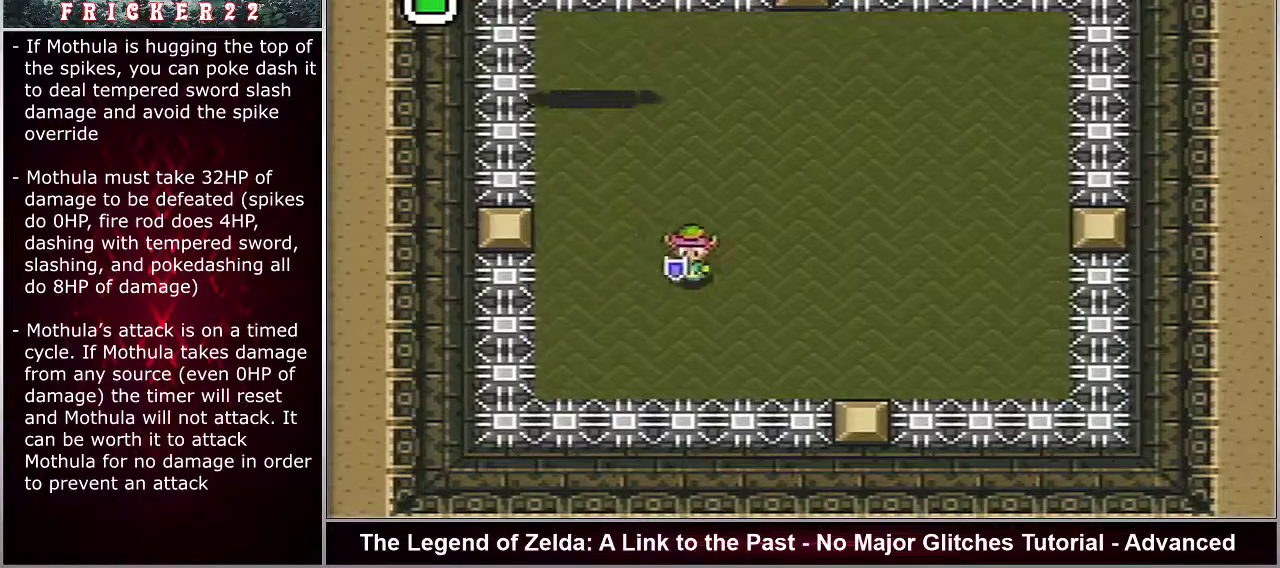
{"dt_ms": 200, "buttons": [], "events": [[50, "DPAD_DOWN", "up"], [150, "DPAD_LEFT", "up"]]}
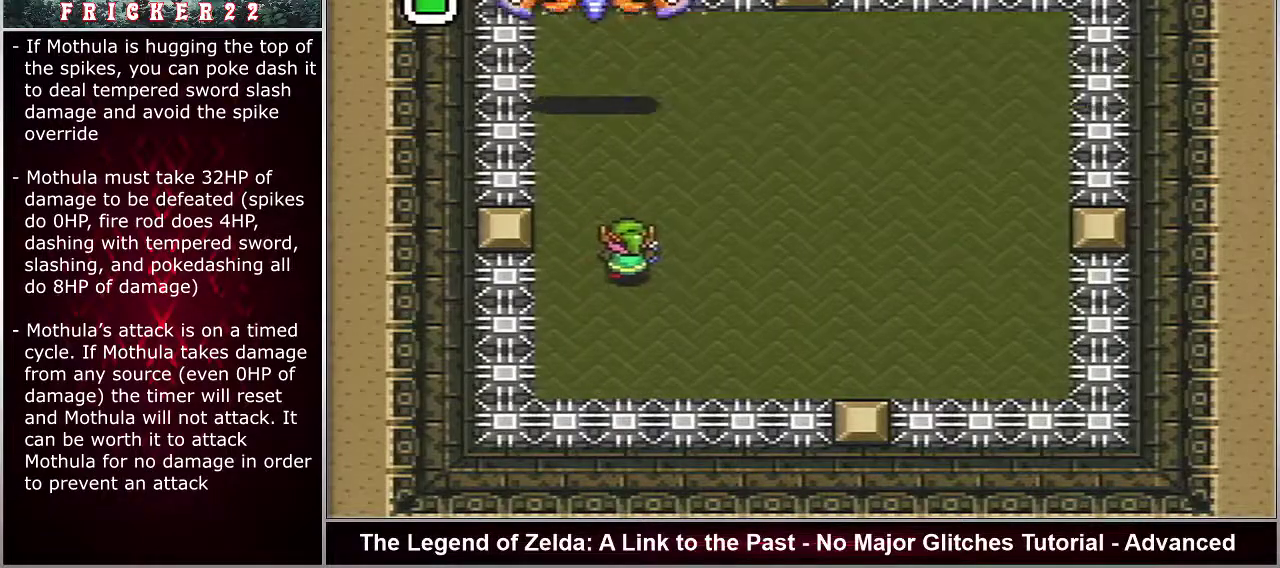
{"dt_ms": 100, "buttons": ["Y"], "events": [[33, "Y", "down"]]}
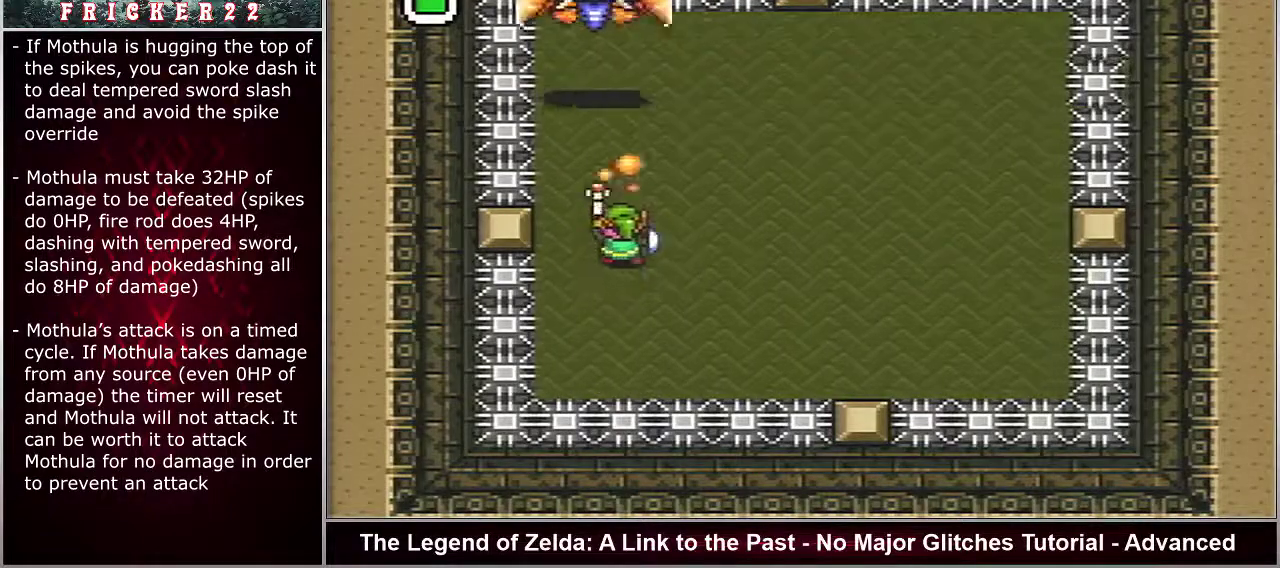
{"dt_ms": 100, "buttons": ["DPAD_DOWN", "DPAD_RIGHT"], "events": [[33, "Y", "up"], [67, "DPAD_RIGHT", "down"], [100, "DPAD_DOWN", "down"]]}
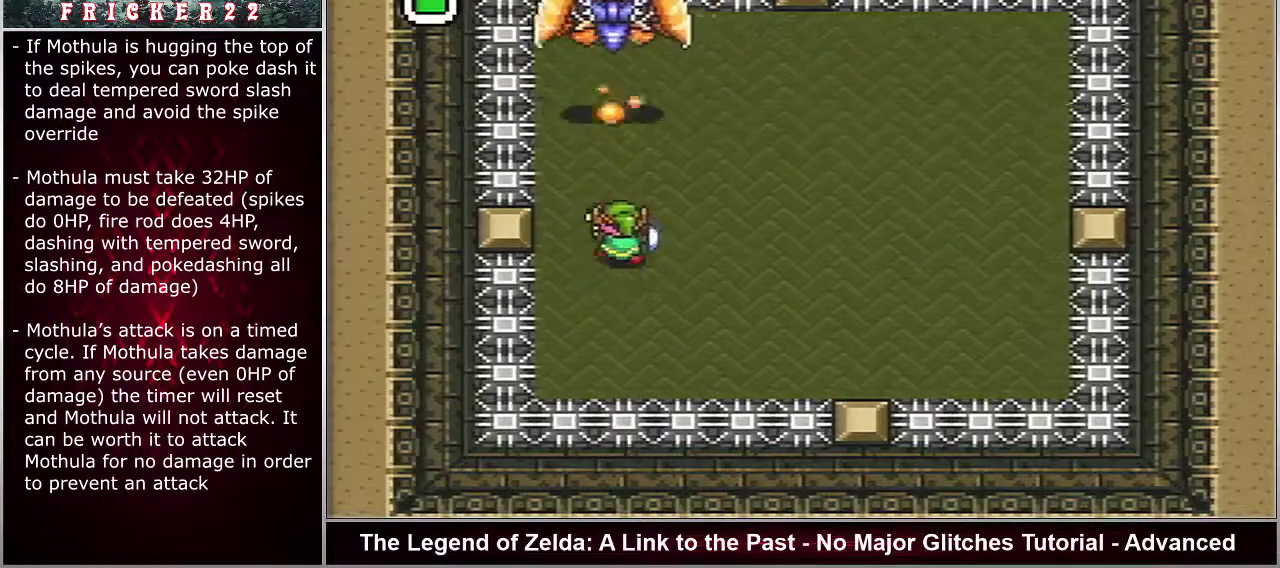
{"dt_ms": 800, "buttons": ["A", "B"], "events": [[333, "DPAD_DOWN", "up"], [400, "DPAD_DOWN", "down"], [617, "DPAD_DOWN", "up"], [733, "A", "down"], [733, "B", "down"], [733, "DPAD_RIGHT", "up"]]}
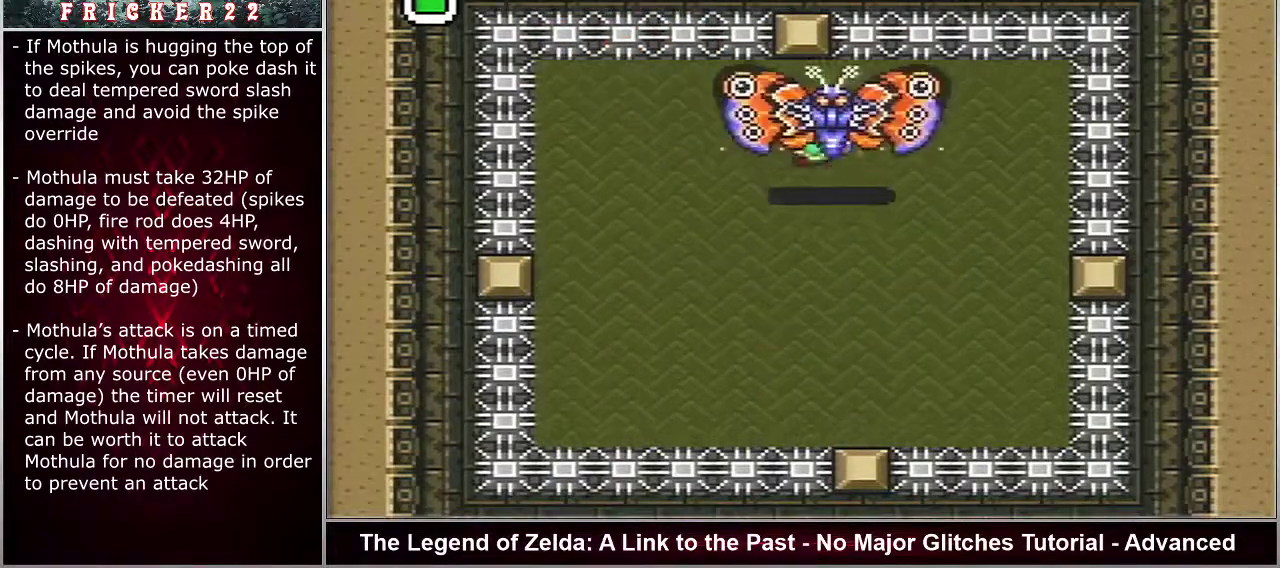
{"dt_ms": 400, "buttons": ["A", "B"], "events": []}
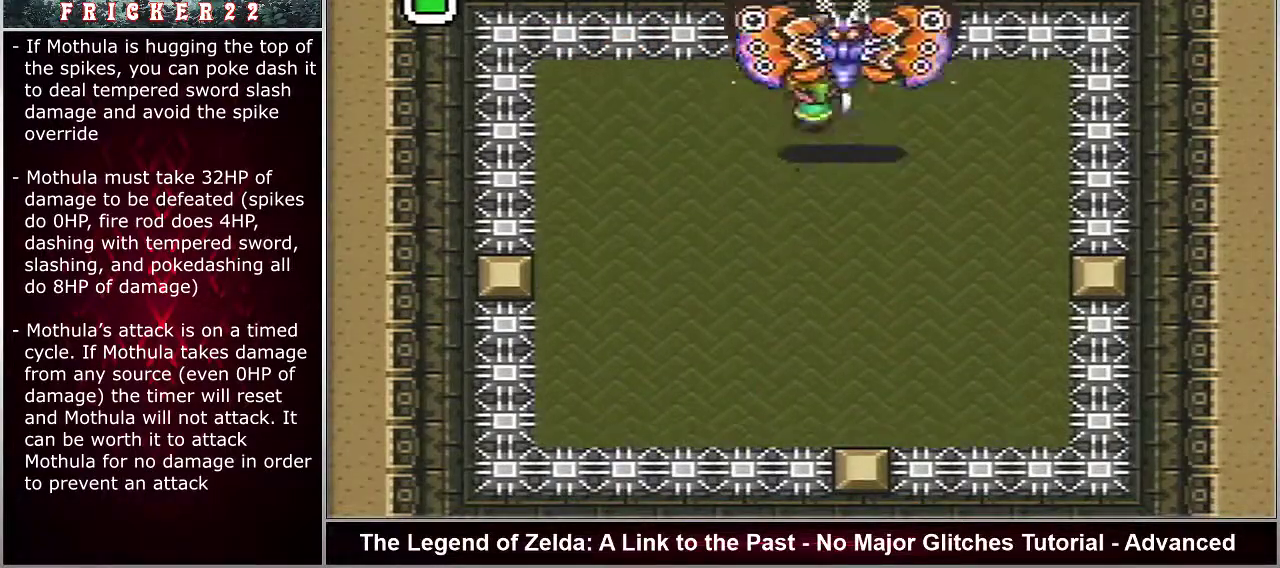
{"dt_ms": 300, "buttons": ["DPAD_RIGHT"], "events": [[250, "A", "up"], [283, "B", "up"], [300, "DPAD_RIGHT", "down"]]}
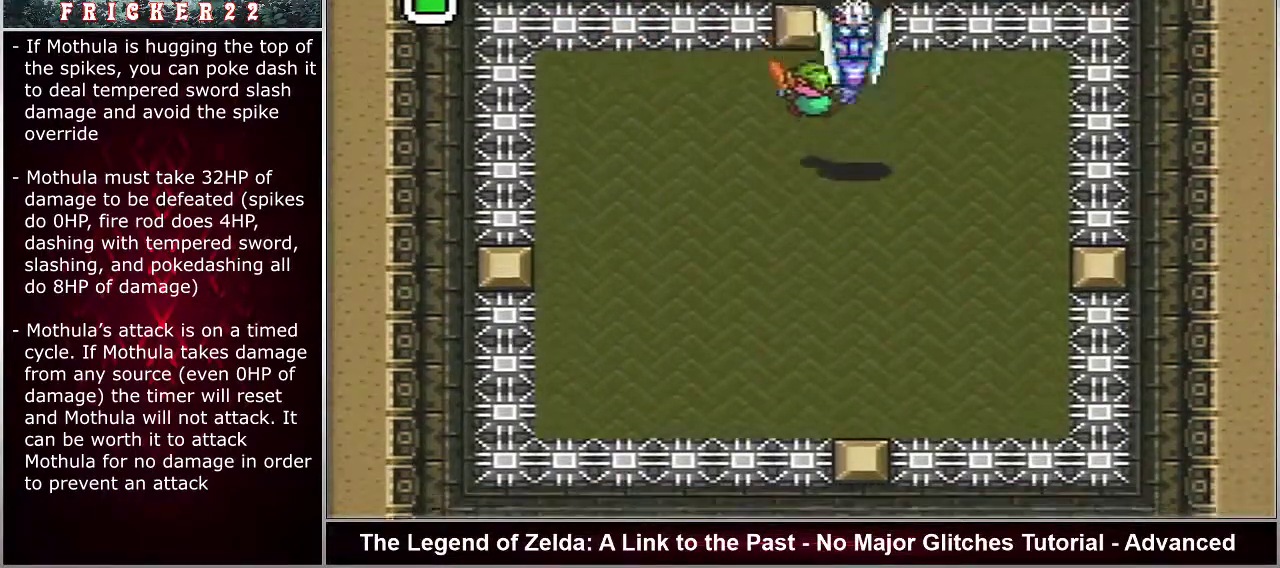
{"dt_ms": 900, "buttons": [], "events": [[33, "DPAD_DOWN", "down"], [867, "DPAD_DOWN", "up"], [900, "DPAD_RIGHT", "up"]]}
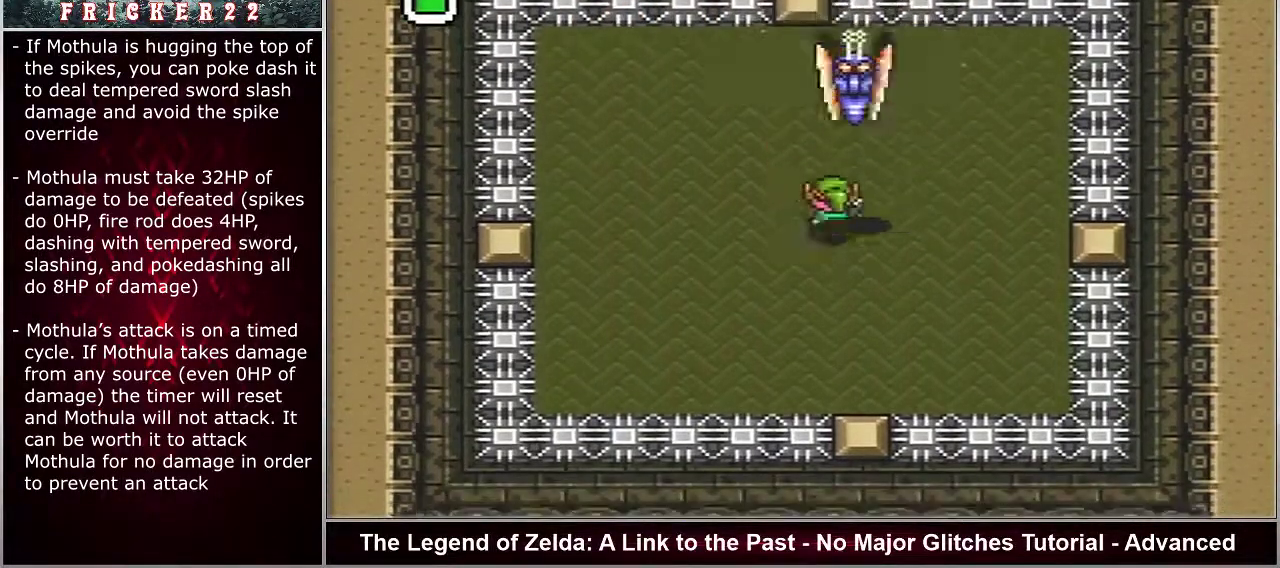
{"dt_ms": 300, "buttons": [], "events": [[17, "B", "down"], [117, "B", "up"]]}
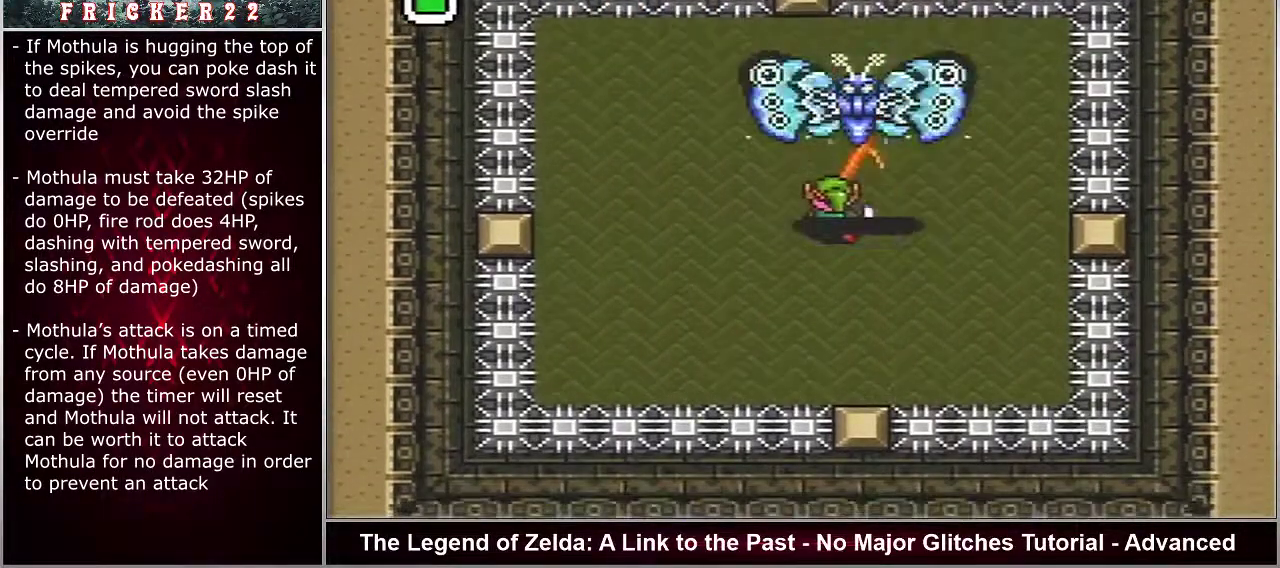
{"dt_ms": 600, "buttons": ["A", "B"], "events": [[550, "A", "down"], [550, "B", "down"]]}
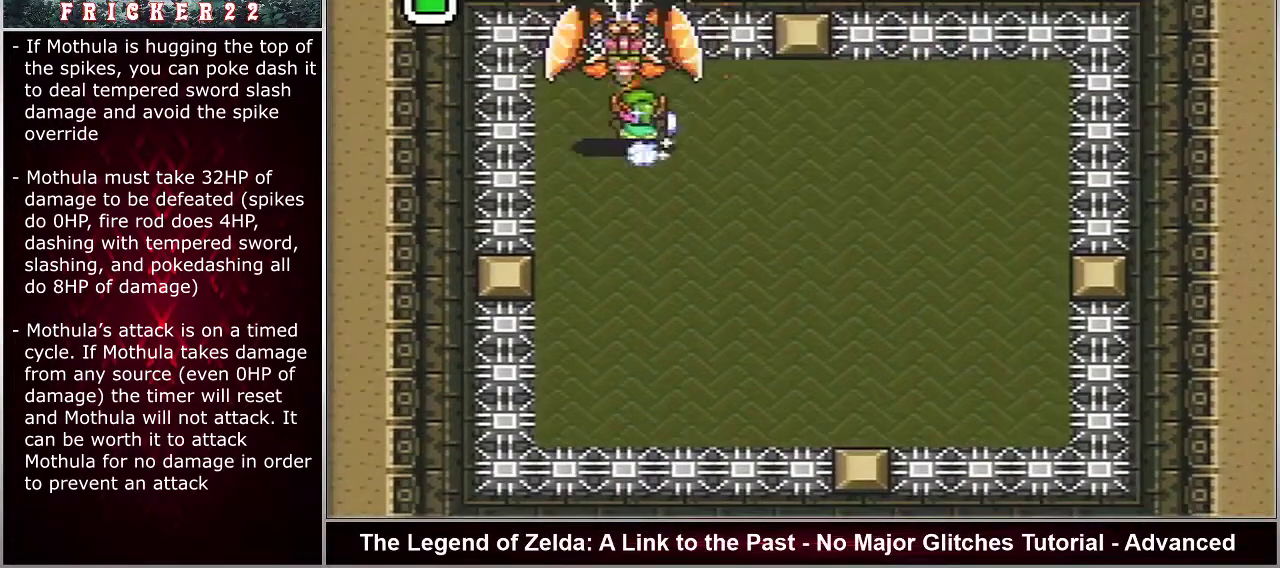
{"dt_ms": 100, "buttons": ["A", "B", "DPAD_DOWN", "DPAD_RIGHT"], "events": [[17, "DPAD_RIGHT", "down"], [50, "DPAD_DOWN", "down"]]}
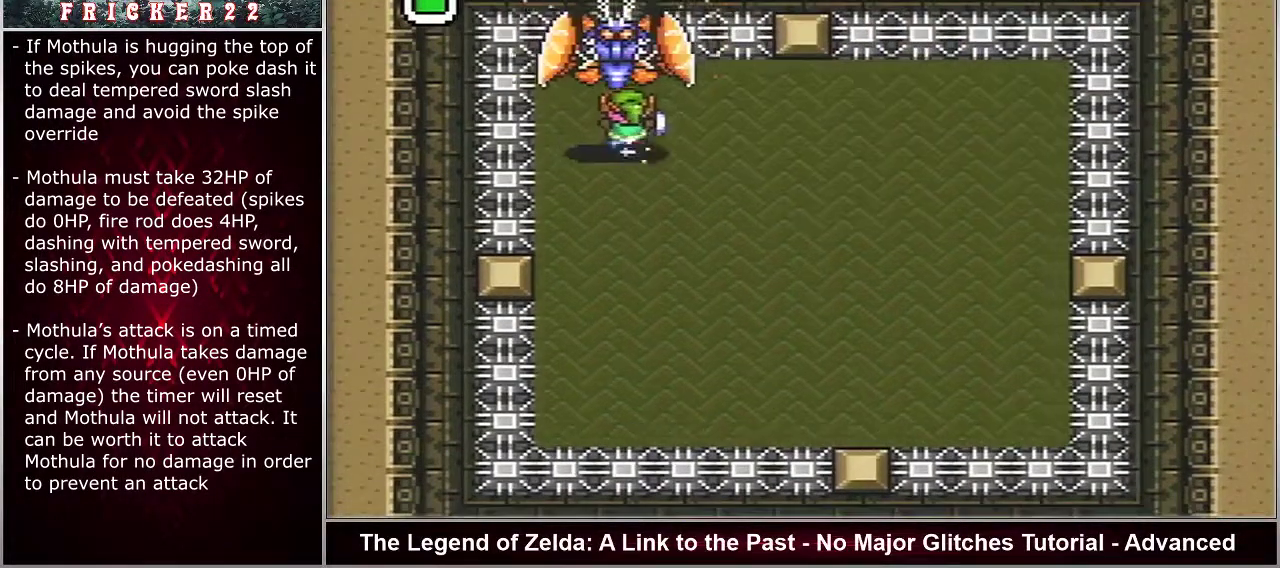
{"dt_ms": 200, "buttons": ["DPAD_DOWN", "DPAD_RIGHT"], "events": [[167, "A", "up"], [200, "B", "up"]]}
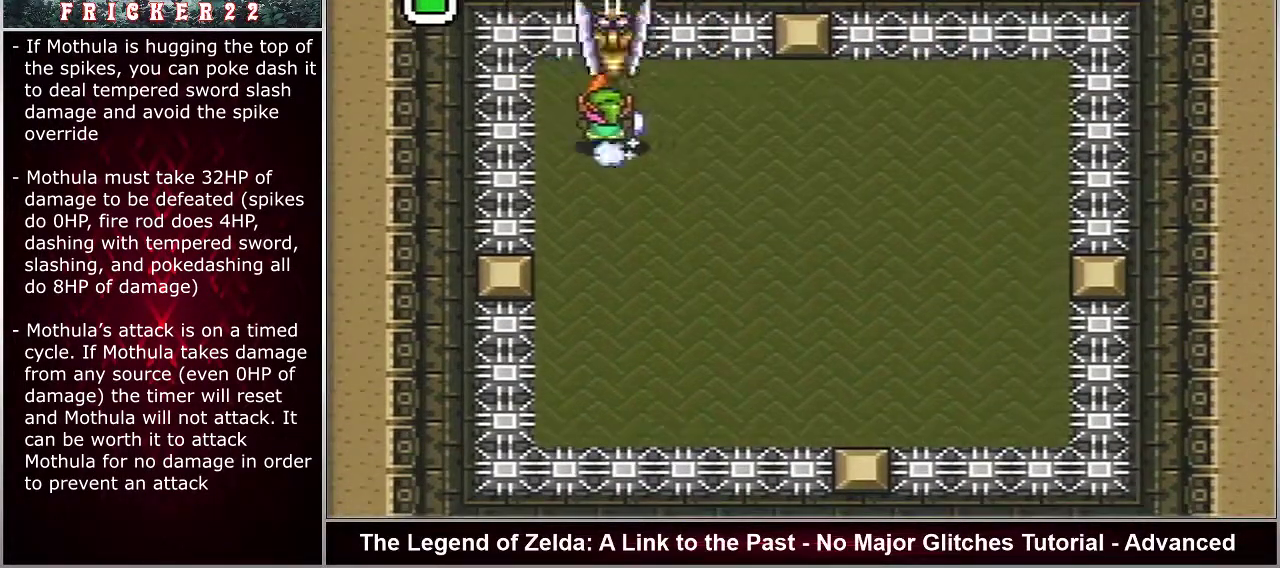
{"dt_ms": 800, "buttons": ["DPAD_DOWN"], "events": [[767, "DPAD_RIGHT", "up"]]}
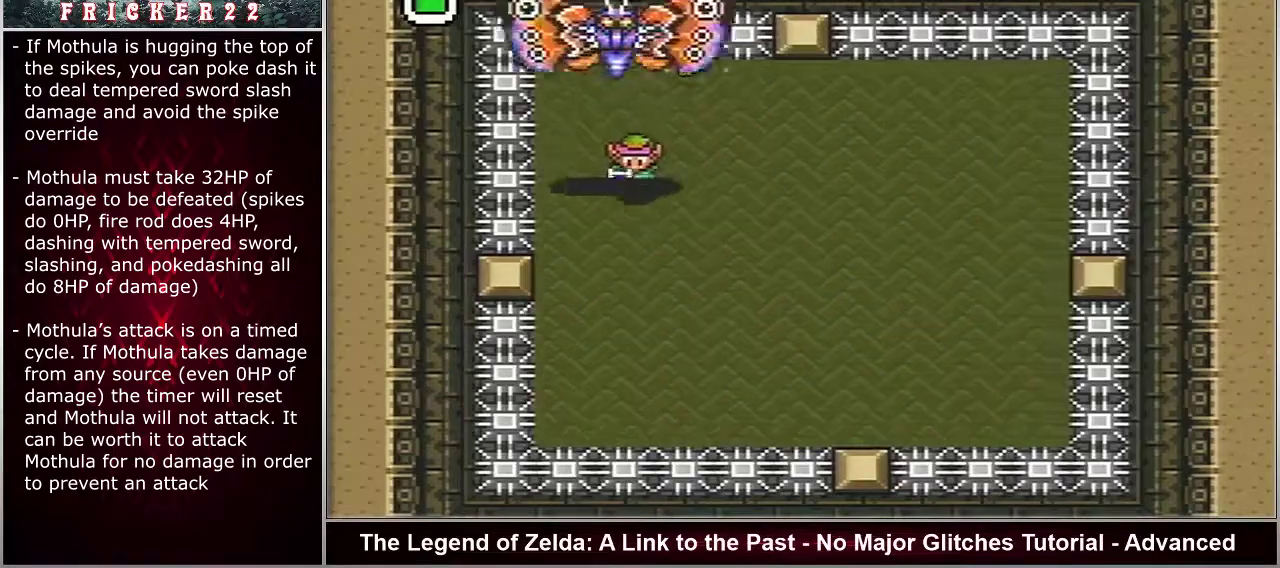
{"dt_ms": 200, "buttons": ["DPAD_DOWN", "DPAD_RIGHT"], "events": [[150, "DPAD_RIGHT", "down"]]}
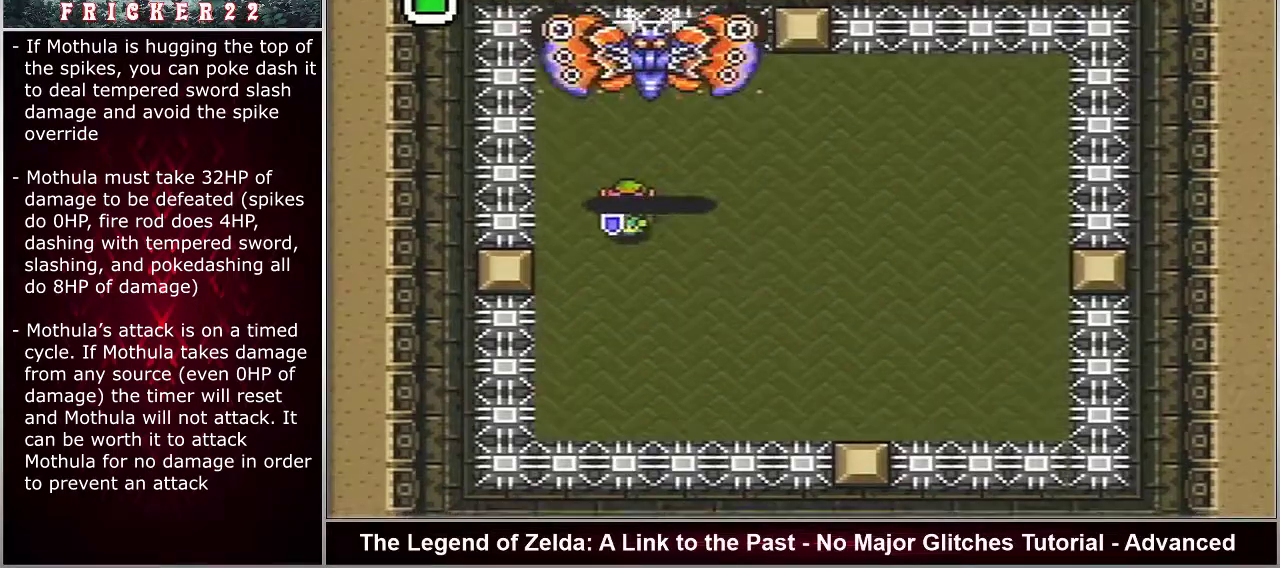
{"dt_ms": 200, "buttons": [], "events": [[150, "DPAD_DOWN", "up"], [183, "DPAD_RIGHT", "up"]]}
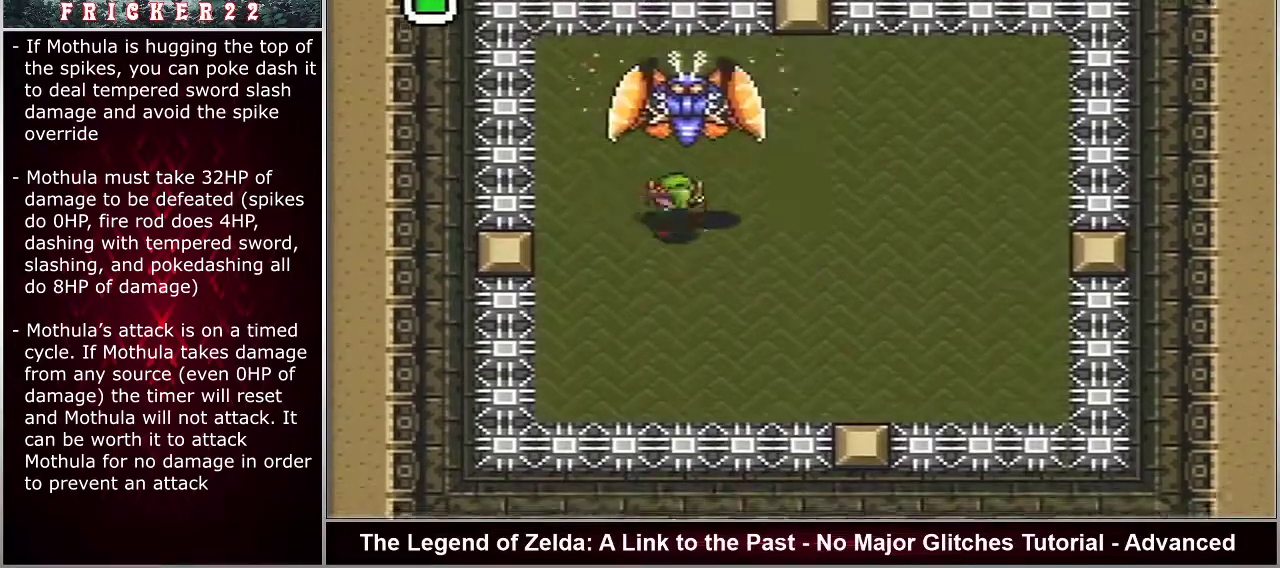
{"dt_ms": 200, "buttons": ["DPAD_RIGHT"], "events": [[17, "B", "down"], [83, "B", "up"], [150, "DPAD_RIGHT", "down"]]}
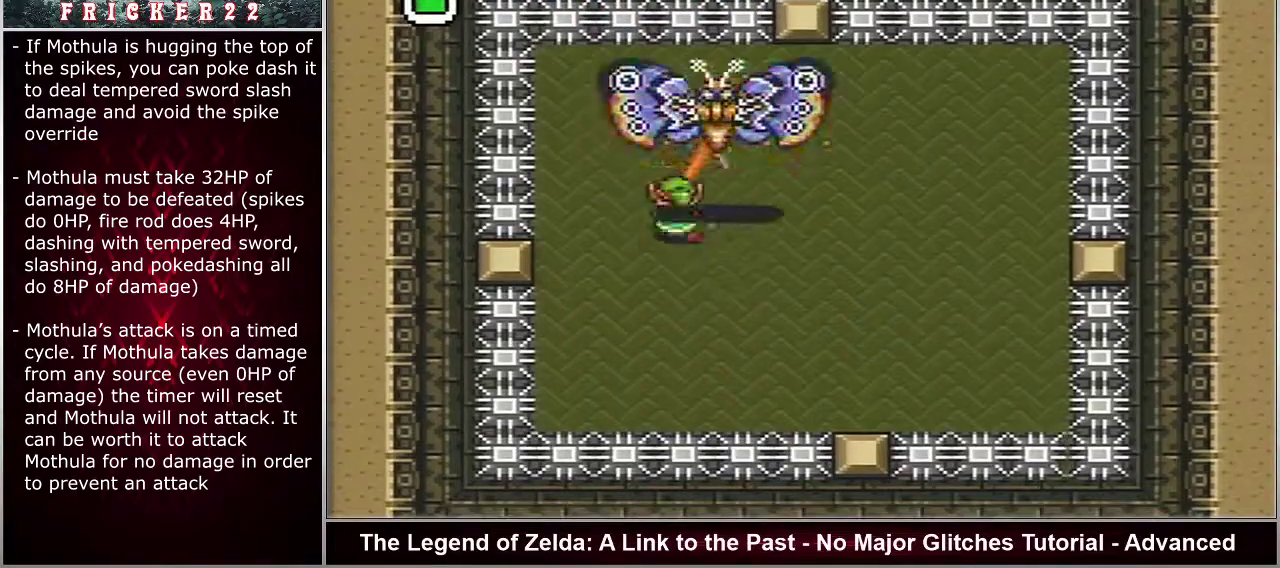
{"dt_ms": 500, "buttons": [], "events": [[417, "DPAD_RIGHT", "up"]]}
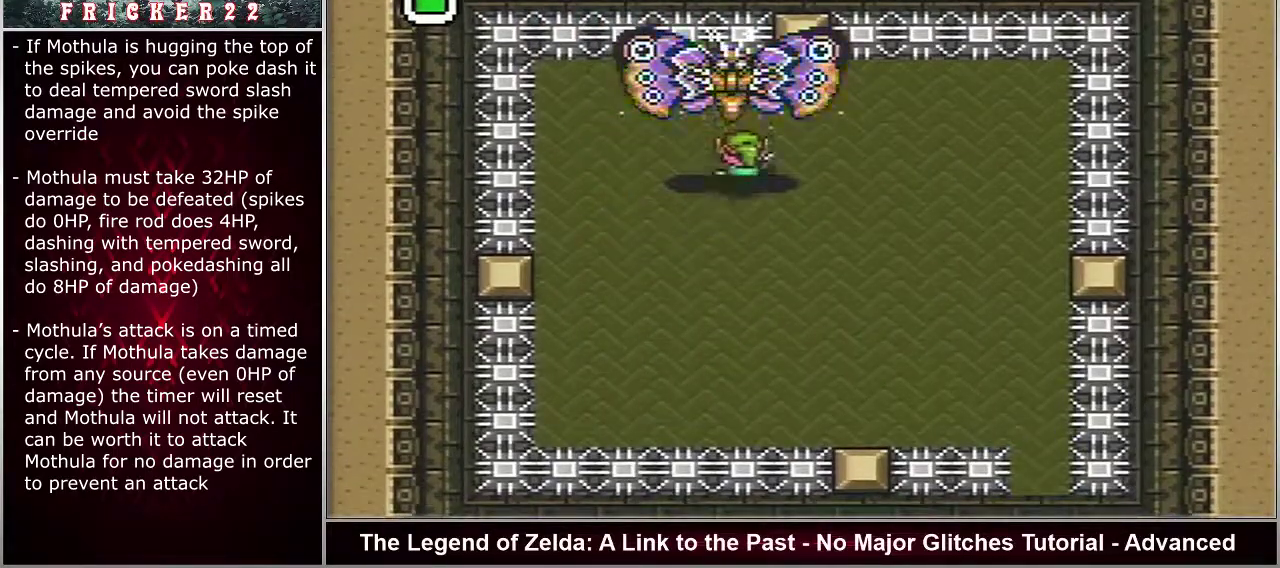
{"dt_ms": 500, "buttons": ["A", "B"], "events": [[417, "A", "down"], [417, "B", "down"]]}
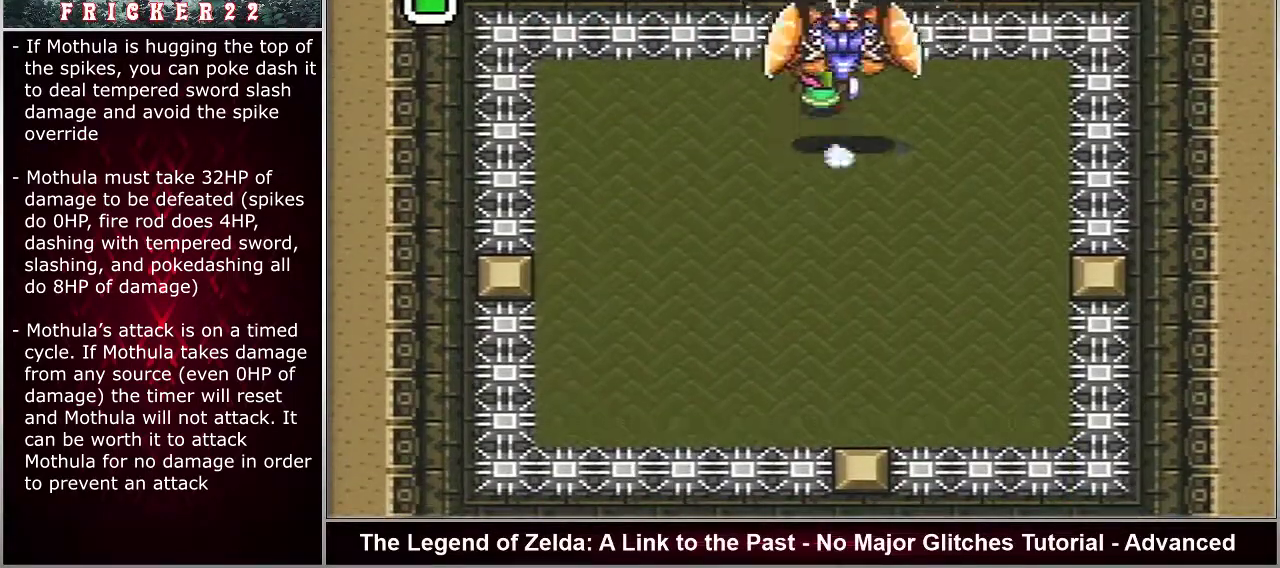
{"dt_ms": 300, "buttons": ["DPAD_DOWN", "DPAD_RIGHT"], "events": [[233, "A", "up"], [300, "B", "up"], [300, "DPAD_DOWN", "down"], [300, "DPAD_RIGHT", "down"]]}
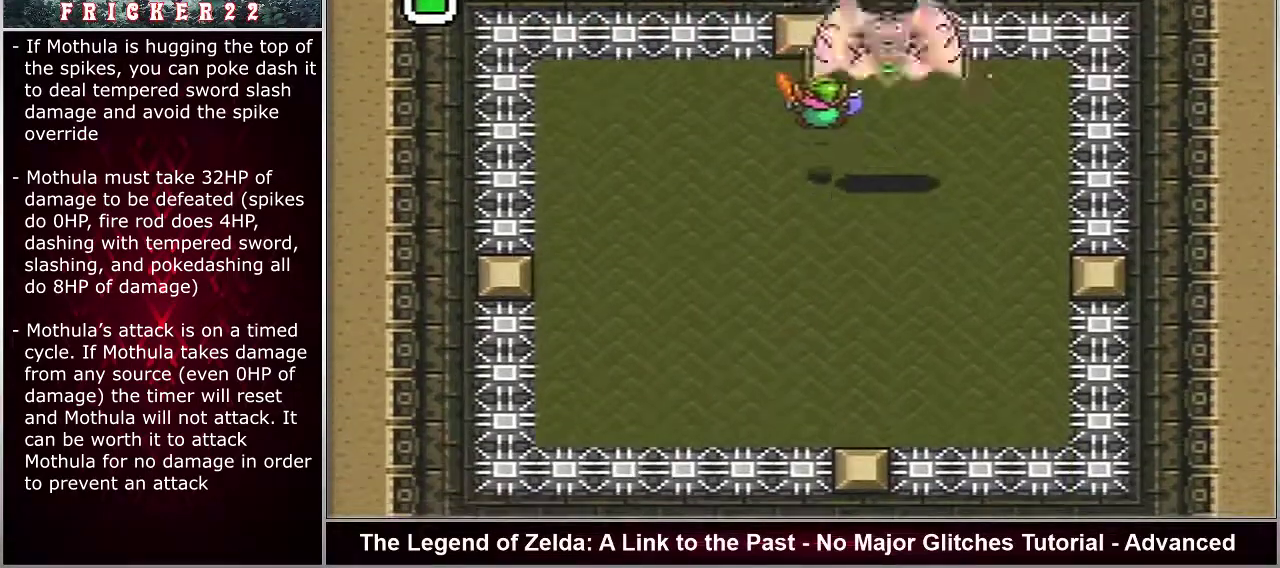
{"dt_ms": 400, "buttons": ["DPAD_DOWN", "DPAD_RIGHT"], "events": [[117, "DPAD_DOWN", "up"], [400, "DPAD_DOWN", "down"]]}
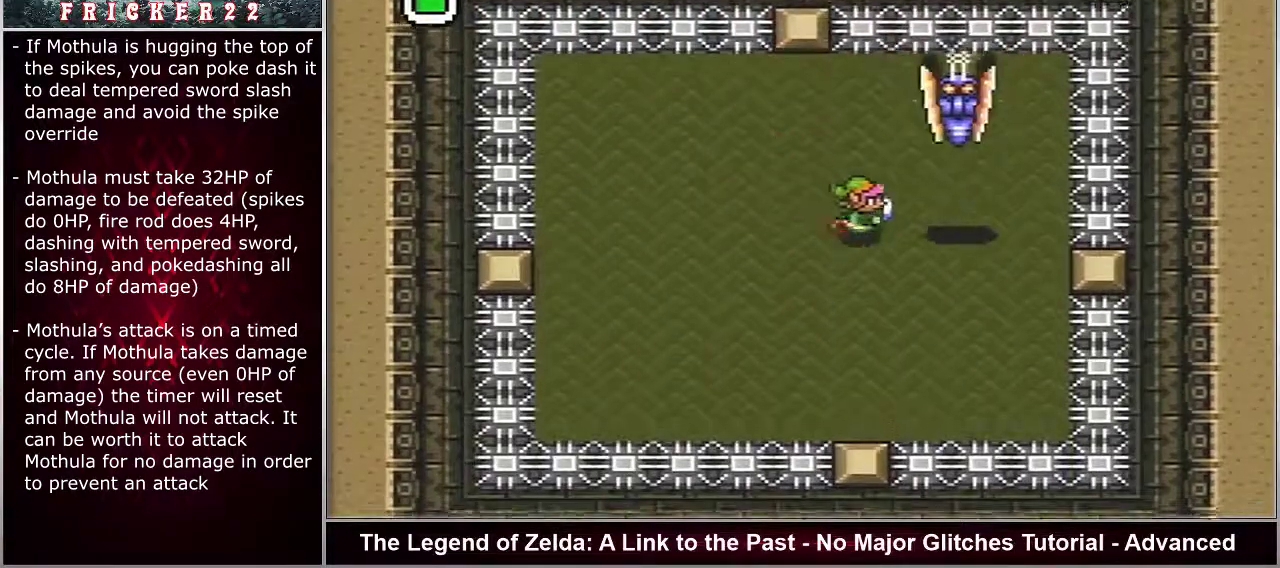
{"dt_ms": 700, "buttons": [], "events": [[100, "DPAD_DOWN", "up"], [233, "DPAD_DOWN", "down"], [667, "DPAD_DOWN", "up"], [683, "DPAD_RIGHT", "up"]]}
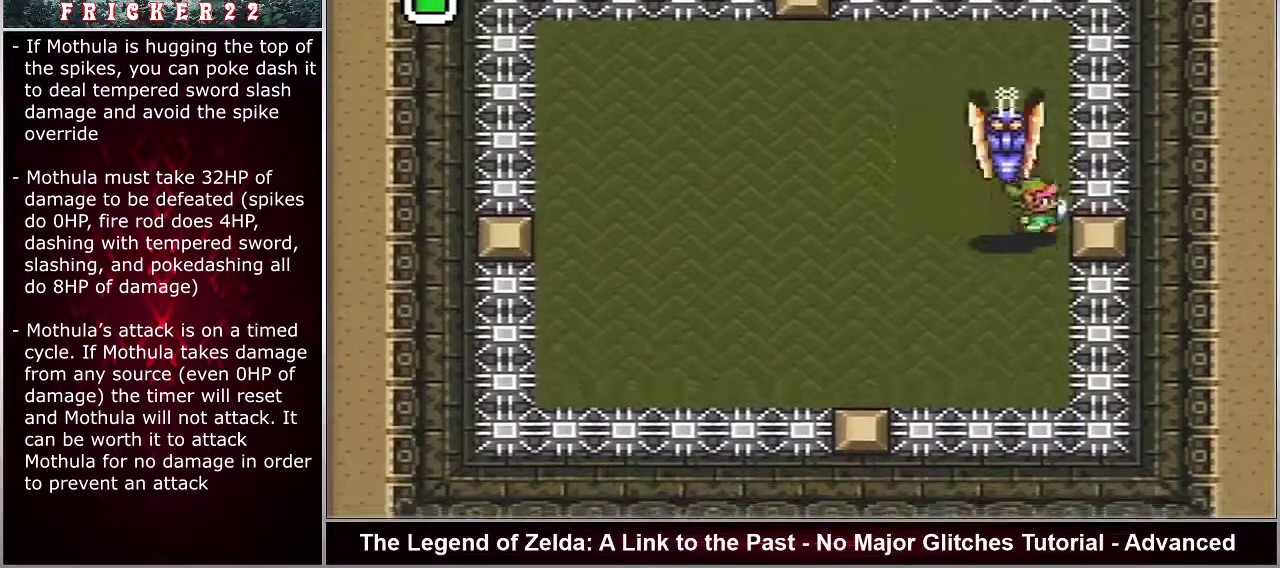
{"dt_ms": 300, "buttons": ["DPAD_DOWN", "DPAD_LEFT"], "events": [[50, "B", "down"], [117, "B", "up"], [150, "DPAD_DOWN", "down"], [150, "DPAD_LEFT", "down"]]}
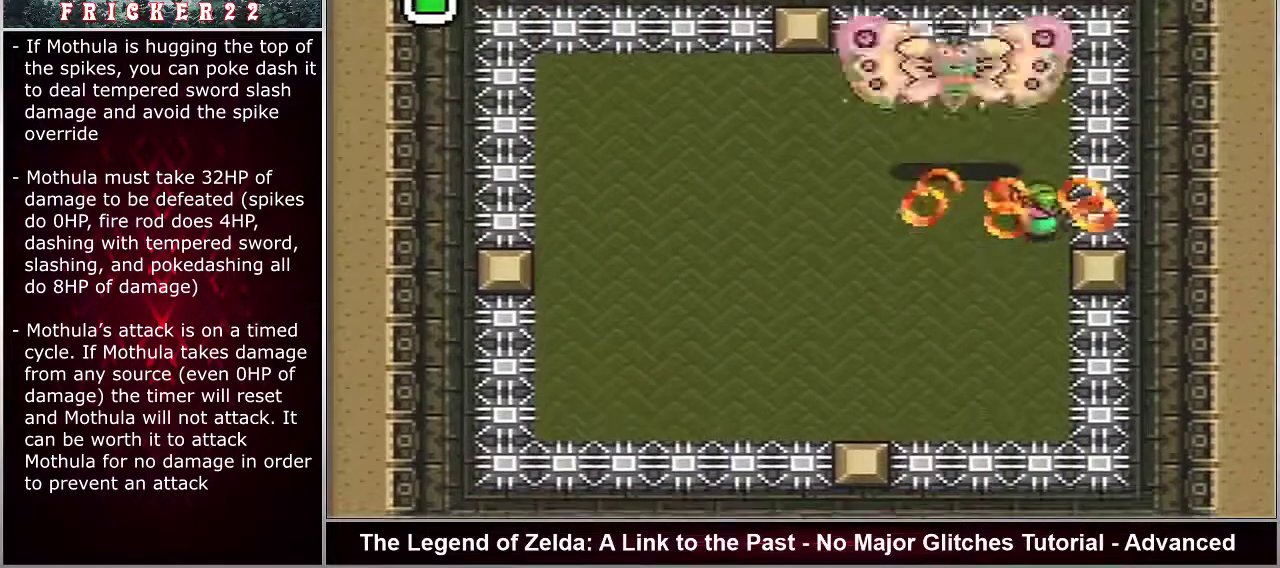
{"dt_ms": 600, "buttons": ["DPAD_RIGHT"], "events": [[217, "DPAD_DOWN", "up"], [600, "DPAD_LEFT", "up"], [600, "DPAD_RIGHT", "down"]]}
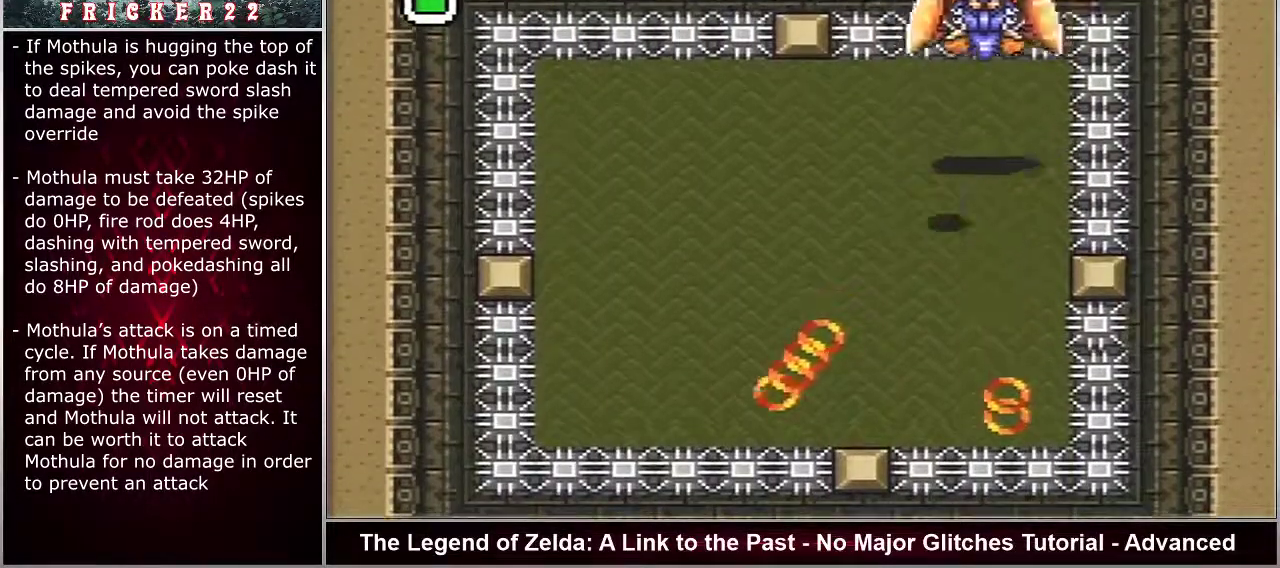
{"dt_ms": 200, "buttons": ["DPAD_LEFT"], "events": [[200, "DPAD_LEFT", "down"], [200, "DPAD_RIGHT", "up"]]}
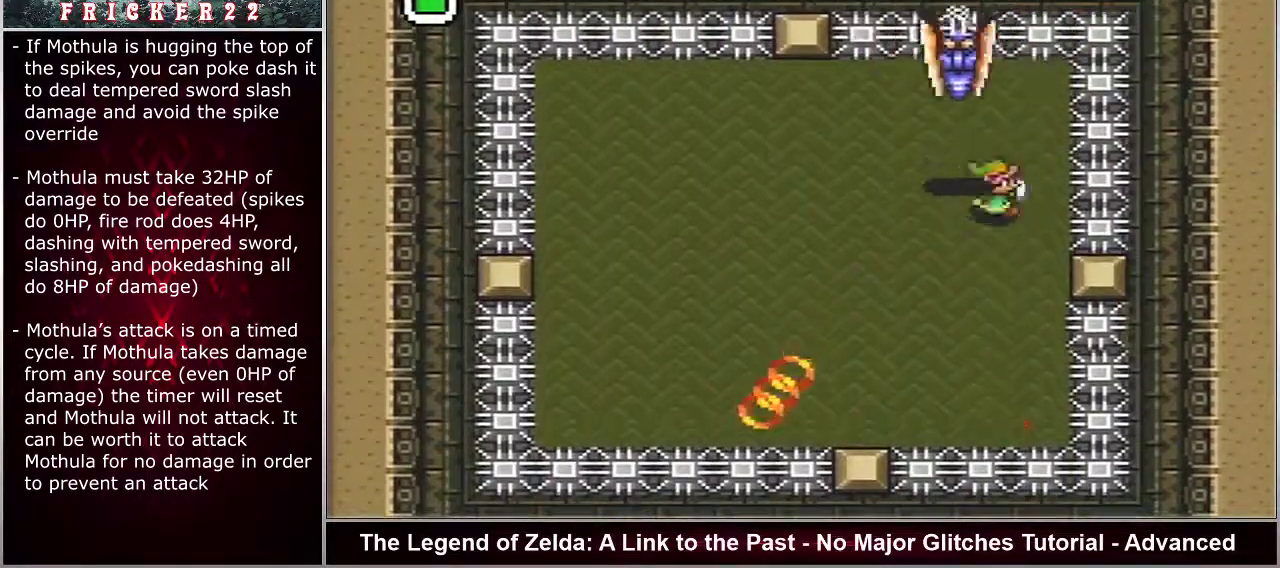
{"dt_ms": 600, "buttons": ["B", "DPAD_RIGHT"], "events": [[33, "DPAD_LEFT", "up"], [533, "B", "down"], [600, "DPAD_RIGHT", "down"]]}
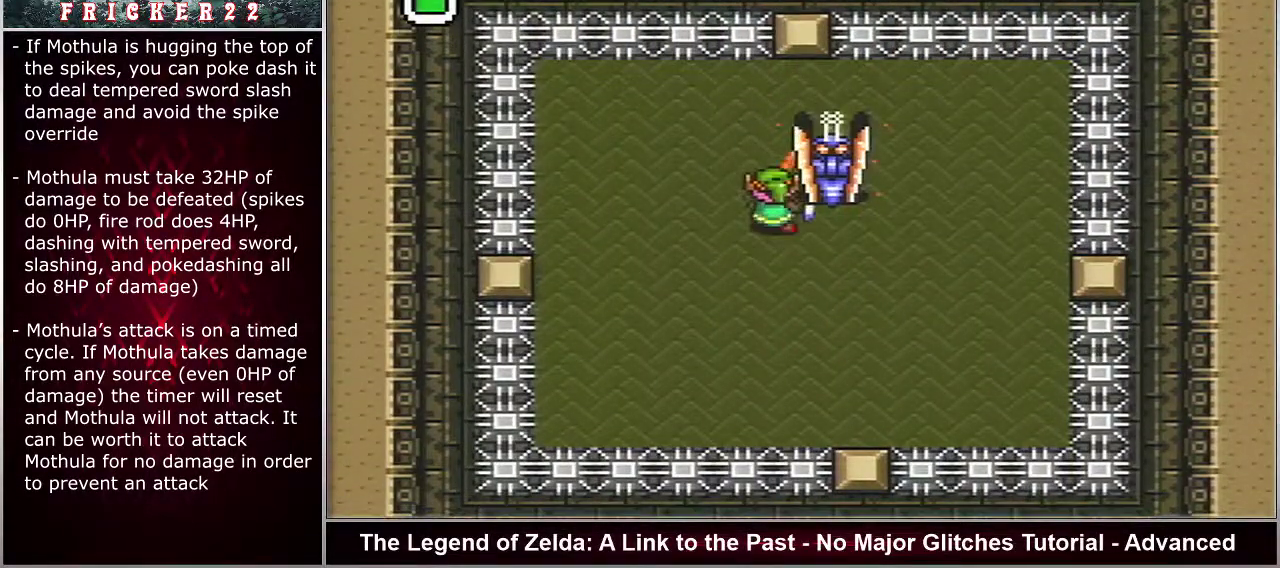
{"dt_ms": 300, "buttons": ["B"], "events": [[217, "DPAD_RIGHT", "up"]]}
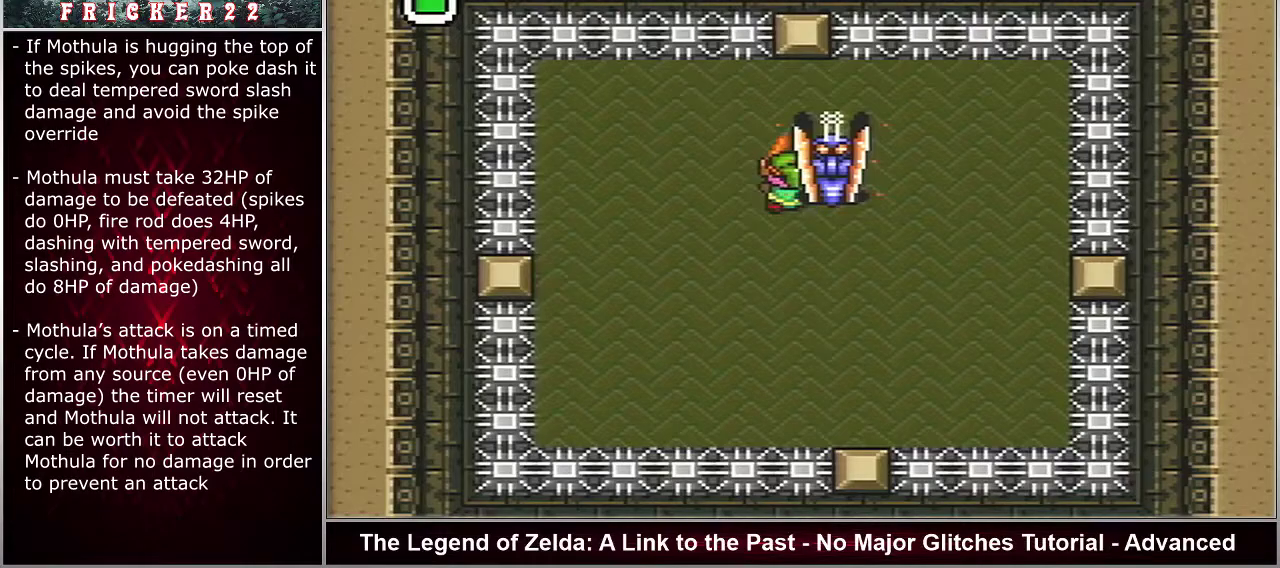
{"dt_ms": 100, "buttons": ["B"], "events": []}
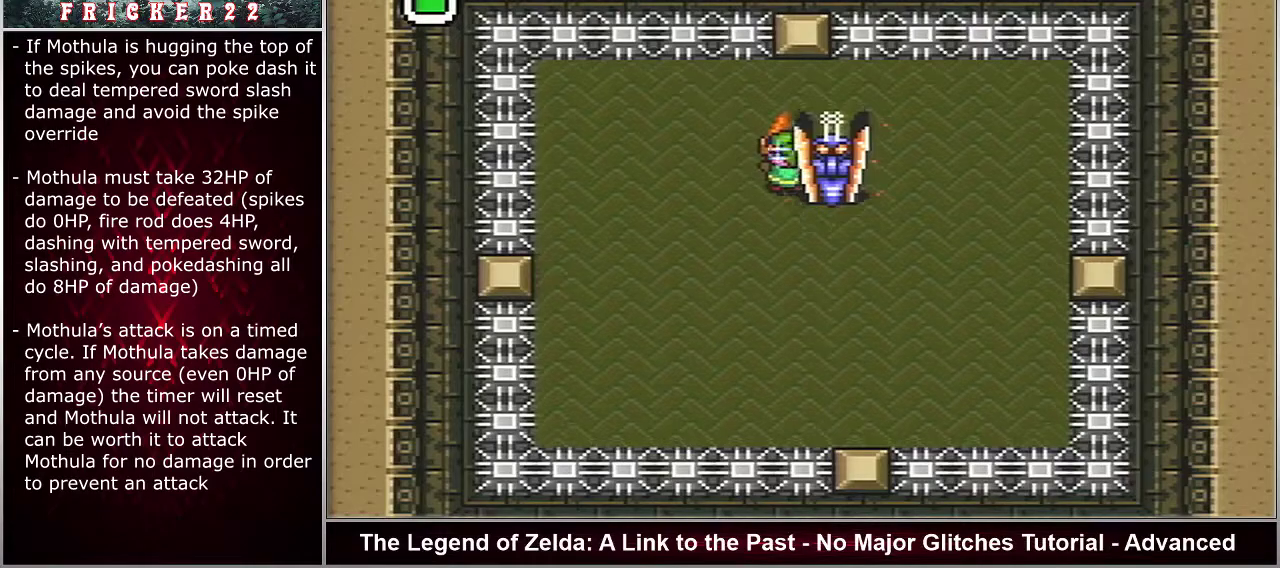
{"dt_ms": 200, "buttons": ["B", "DPAD_RIGHT"], "events": [[200, "DPAD_RIGHT", "down"]]}